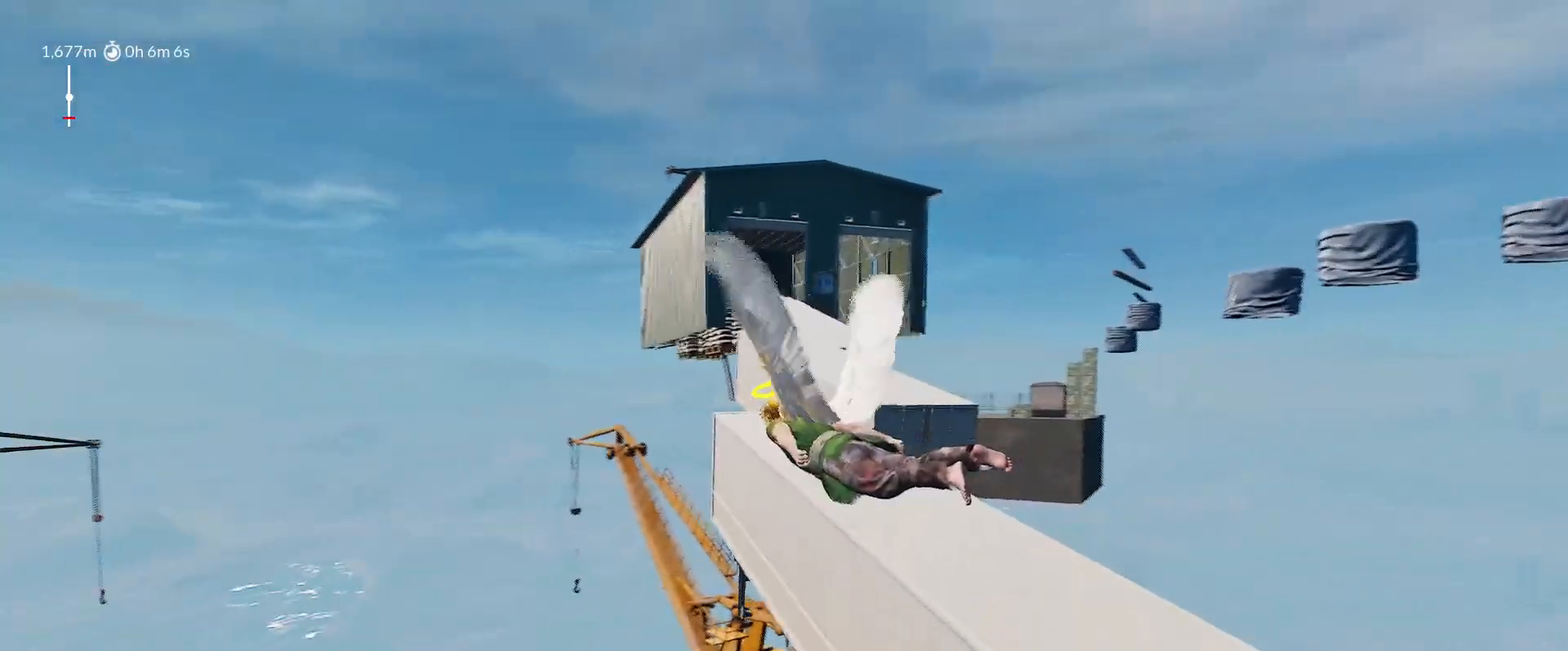
Gameplay with keyboard and mouse; each line is a JSON object with the keys held at the frame after it. "events" lists presses ("down") and releases ("up") of "1", "2", "3", "4", "5", "a", "alt", "c", "caps_lock", "ctrl", "d", "e", "f", "g", "q", "r", "s", "shift", "space", "t", "tab", "v", "w", "x" and "z" between this image and that frame as [ms after this image, input, new state], when the widget could be followed in between. No other keys are recorded. "mouse_move" is the direction in which the mouse moves at that frame (one of eight, or "still"), when it could be read. Mouse buttons are not recorded.
{"keys": ["a", "shift", "space", "w"], "mouse_move": "still", "events": []}
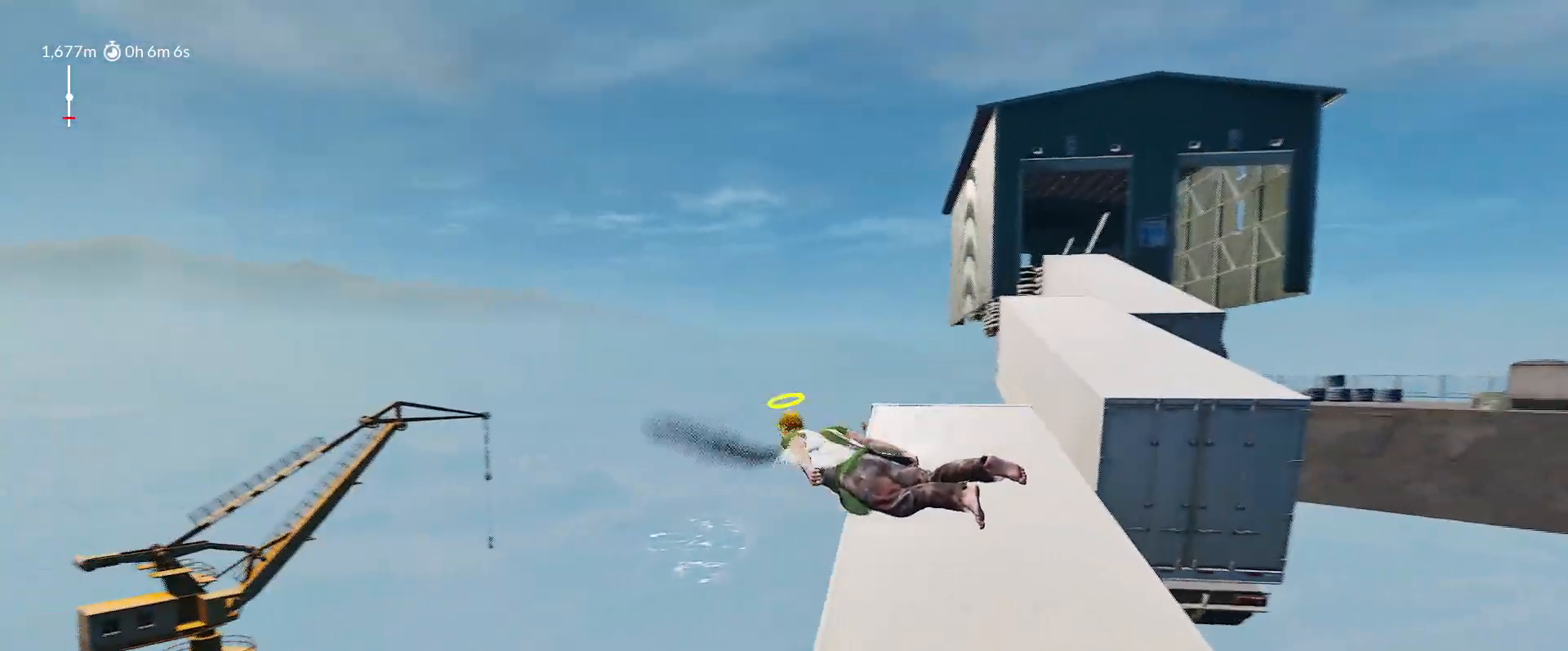
{"keys": ["d", "shift", "space", "w"], "mouse_move": "right", "events": [[33, "space", "up"], [67, "a", "up"], [300, "d", "down"], [300, "space", "down"]]}
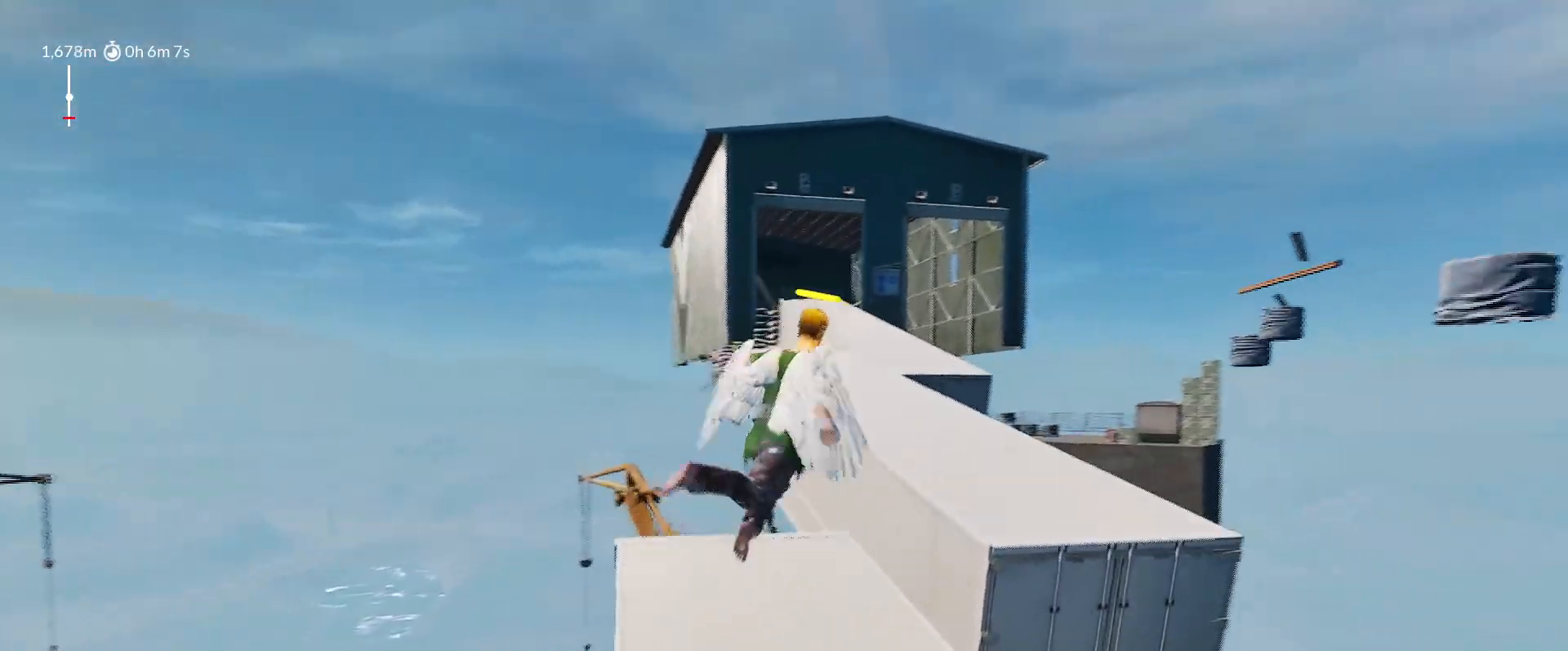
{"keys": ["a", "shift", "space", "w"], "mouse_move": "left", "events": [[417, "a", "down"], [417, "d", "up"]]}
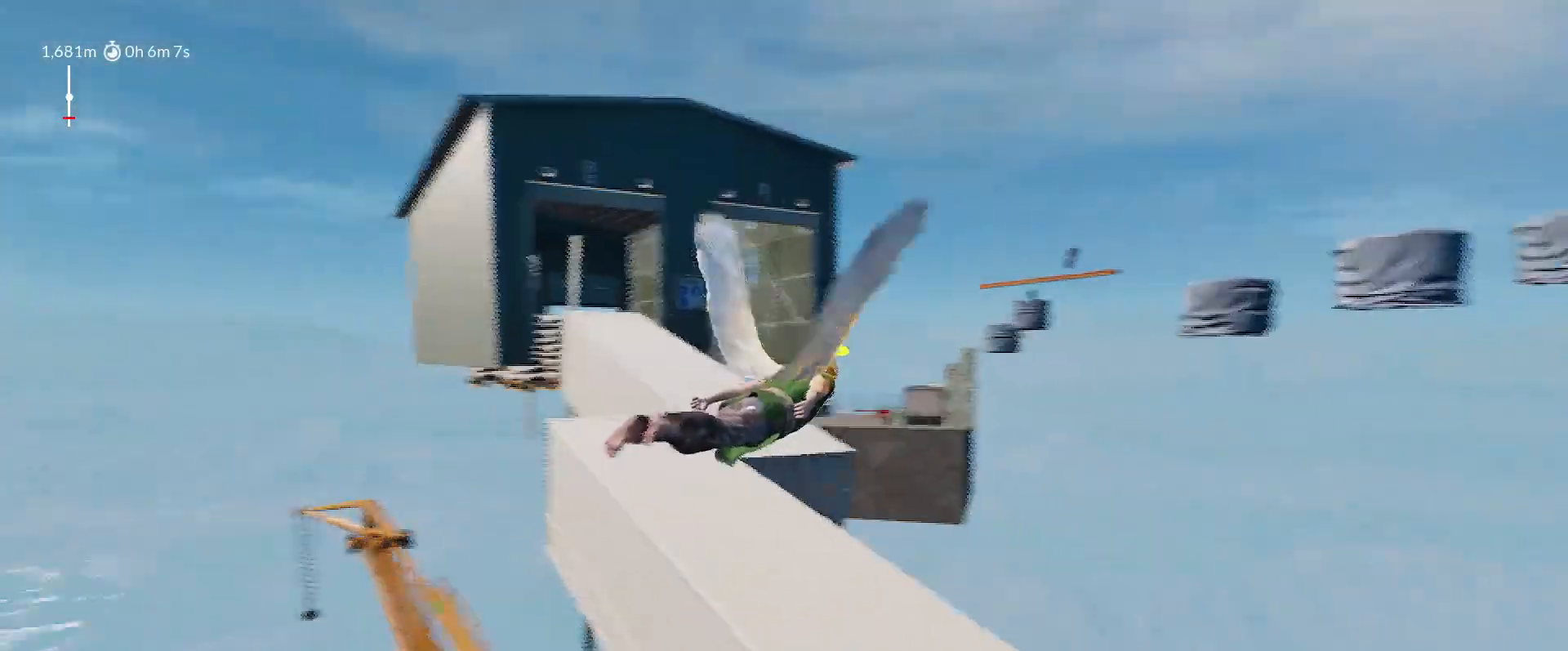
{"keys": ["shift", "space", "w"], "mouse_move": "still", "events": [[483, "a", "up"]]}
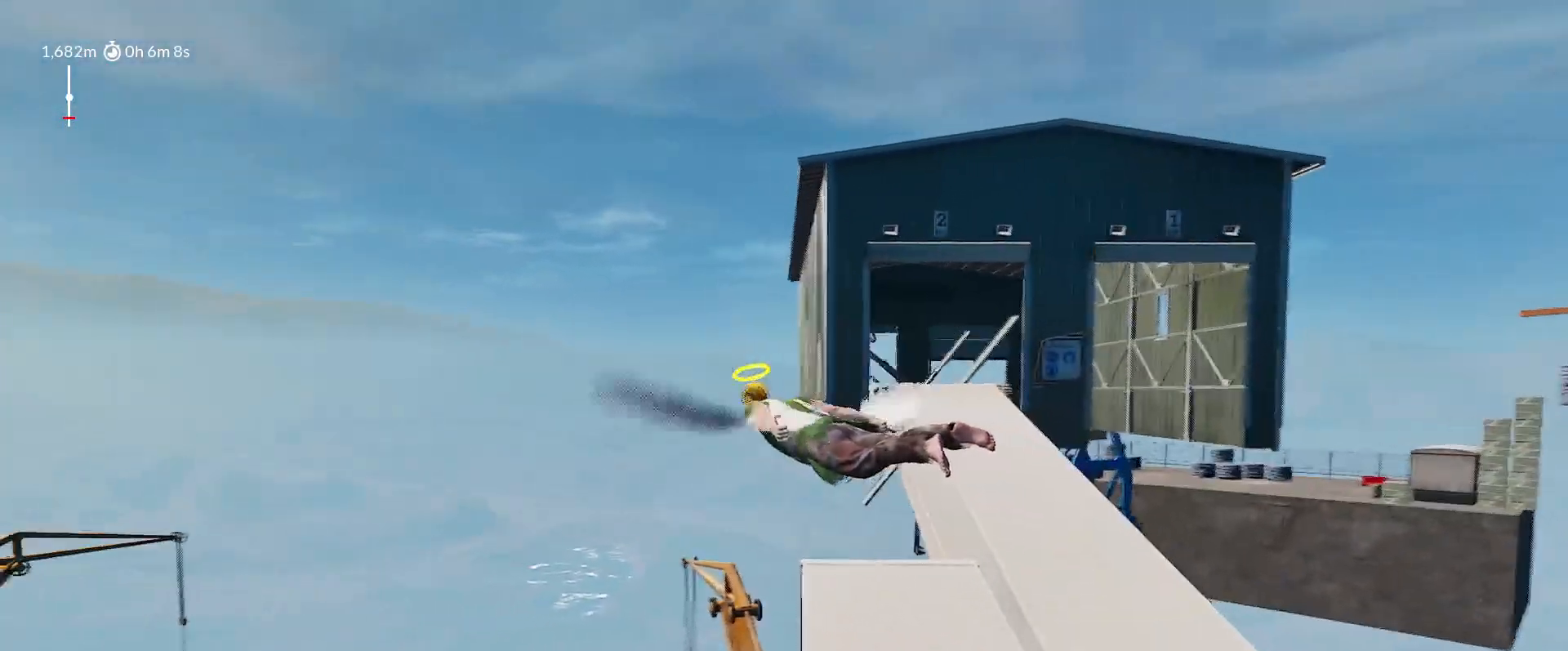
{"keys": ["d", "shift", "space", "w"], "mouse_move": "right", "events": [[67, "d", "down"]]}
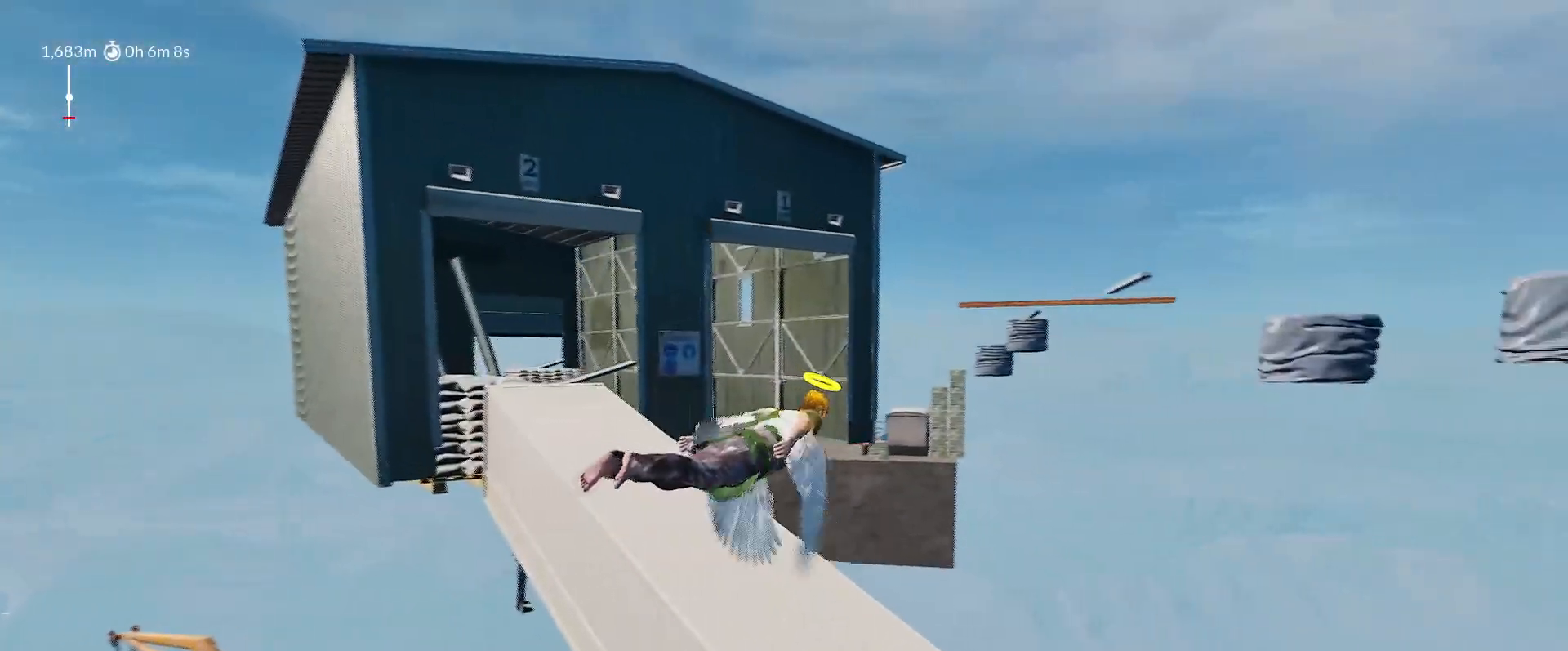
{"keys": ["shift", "w"], "mouse_move": "down-right", "events": [[133, "space", "up"], [183, "d", "up"]]}
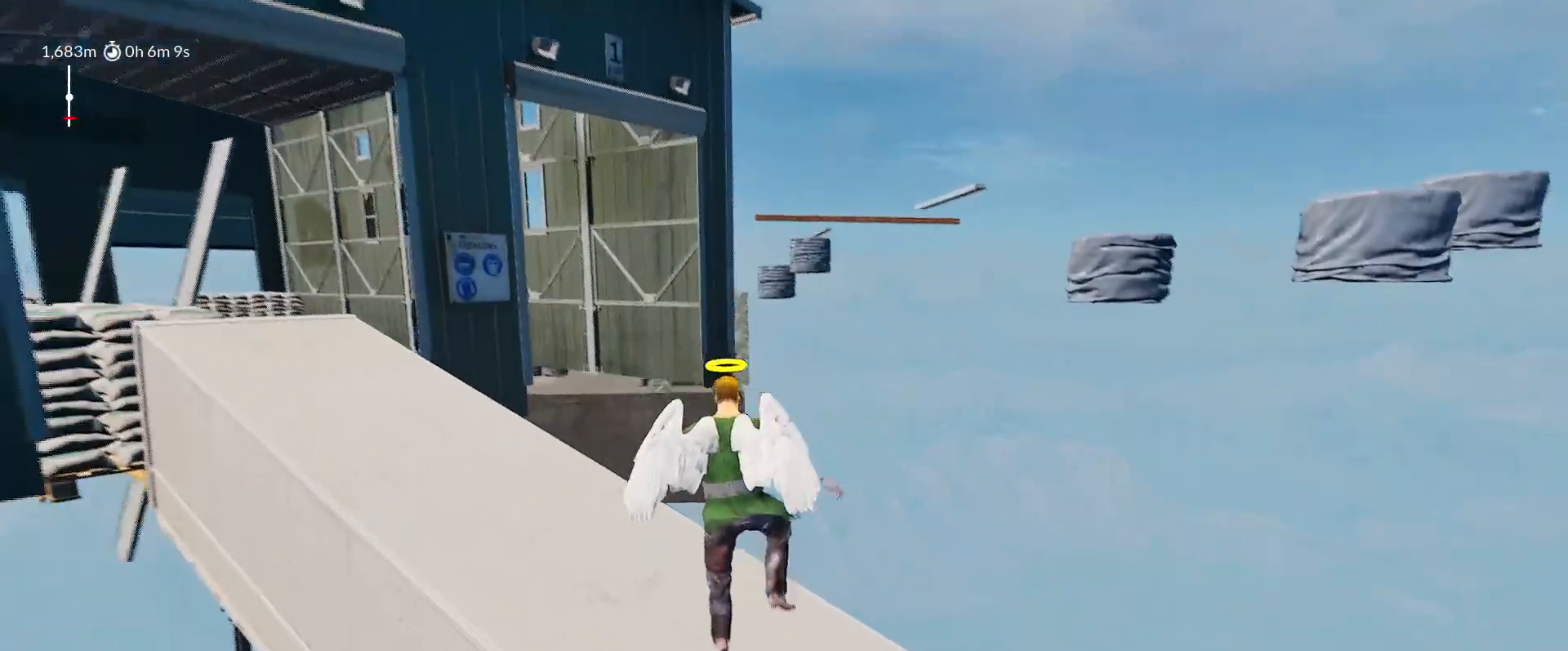
{"keys": ["shift", "w"], "mouse_move": "up-right", "events": []}
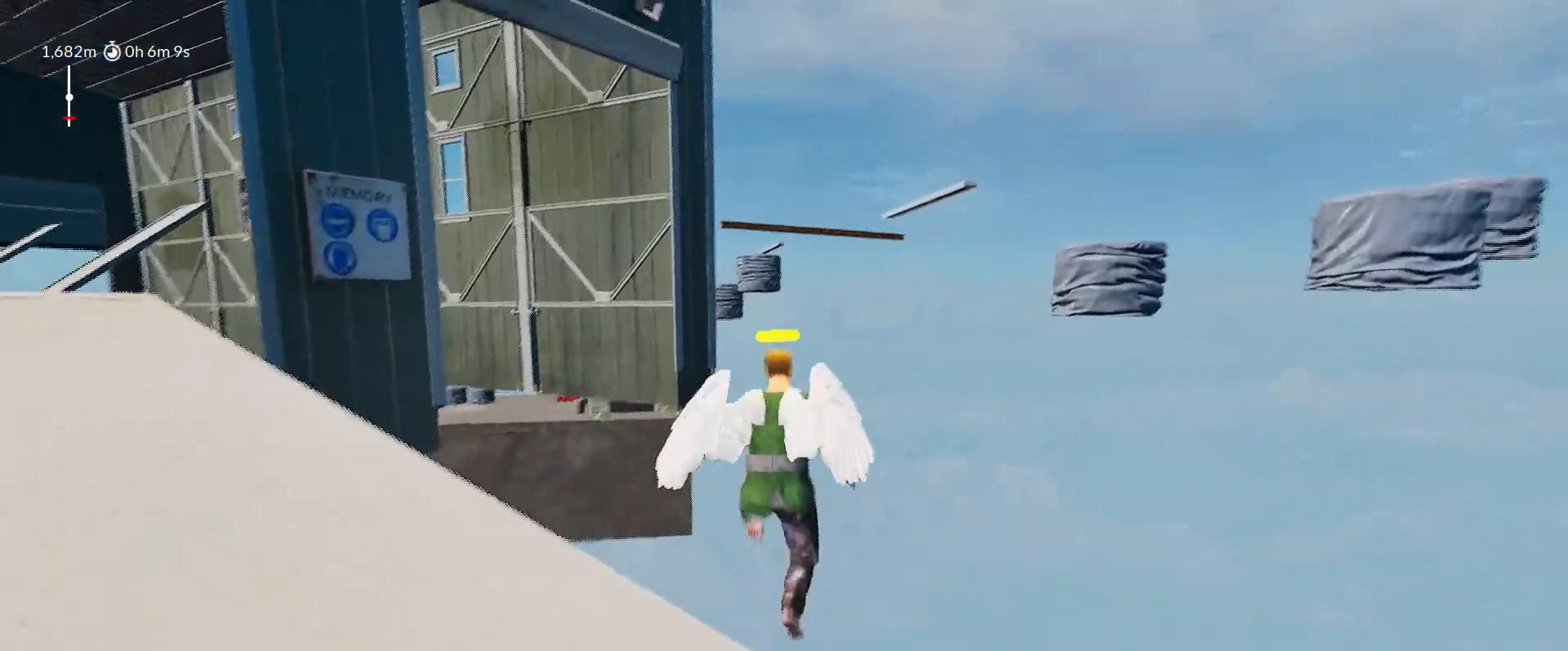
{"keys": ["d", "shift", "space", "w"], "mouse_move": "right", "events": [[17, "space", "down"], [67, "d", "down"]]}
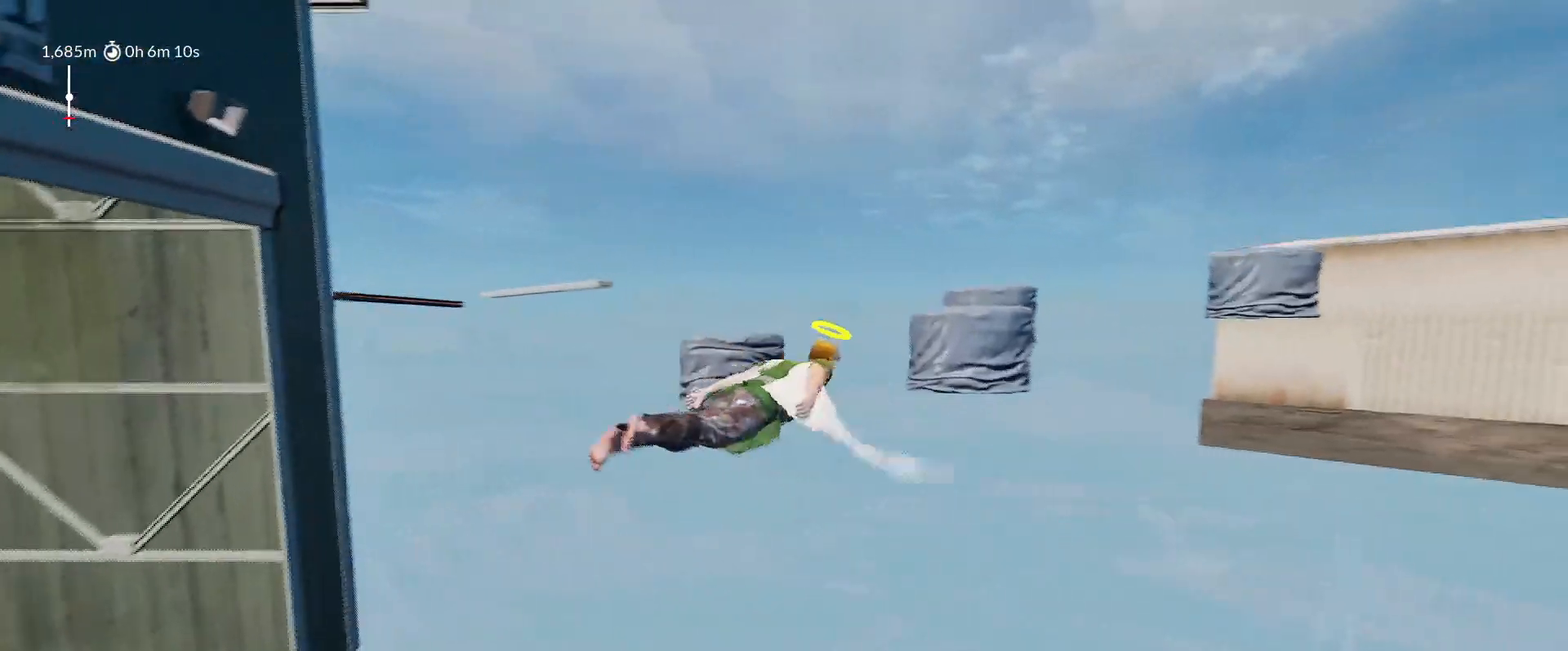
{"keys": ["d", "shift", "space", "w"], "mouse_move": "right", "events": []}
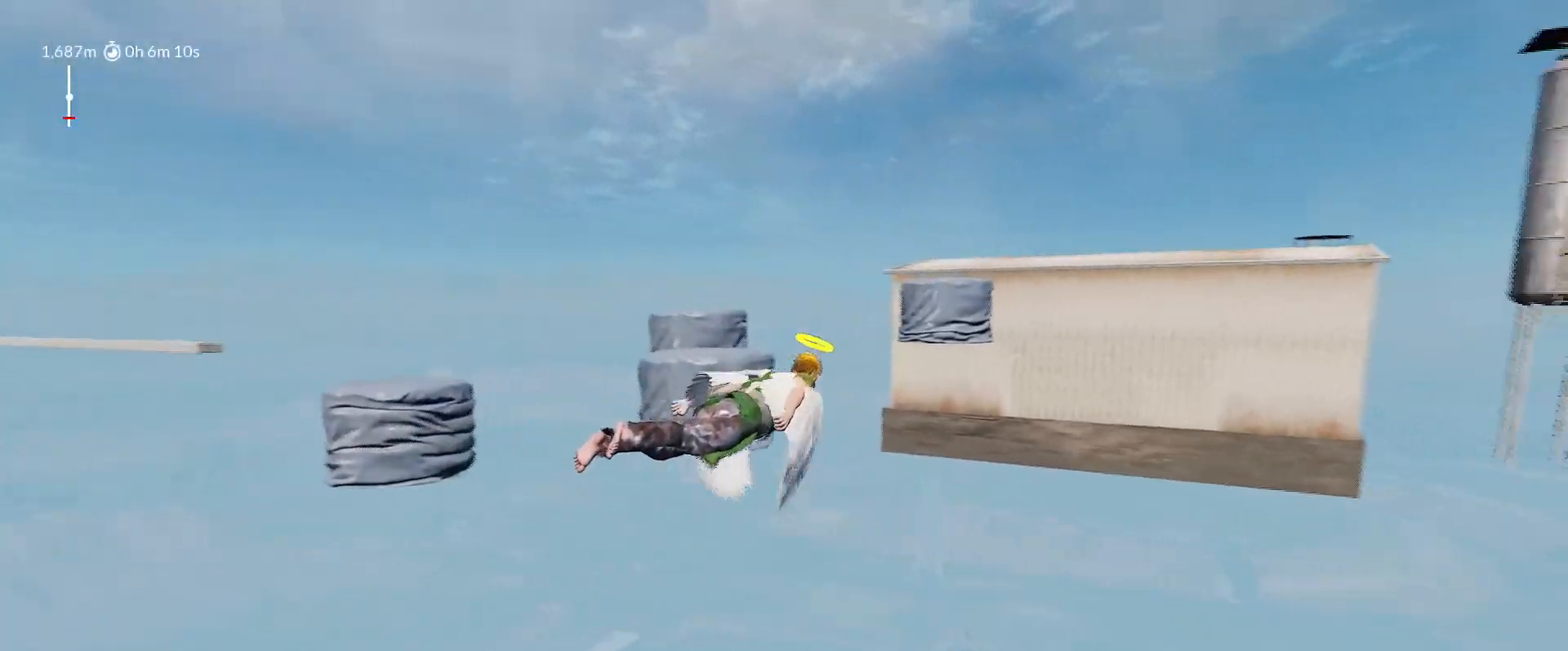
{"keys": ["a", "shift", "space", "w"], "mouse_move": "left", "events": [[300, "a", "down"], [300, "d", "up"]]}
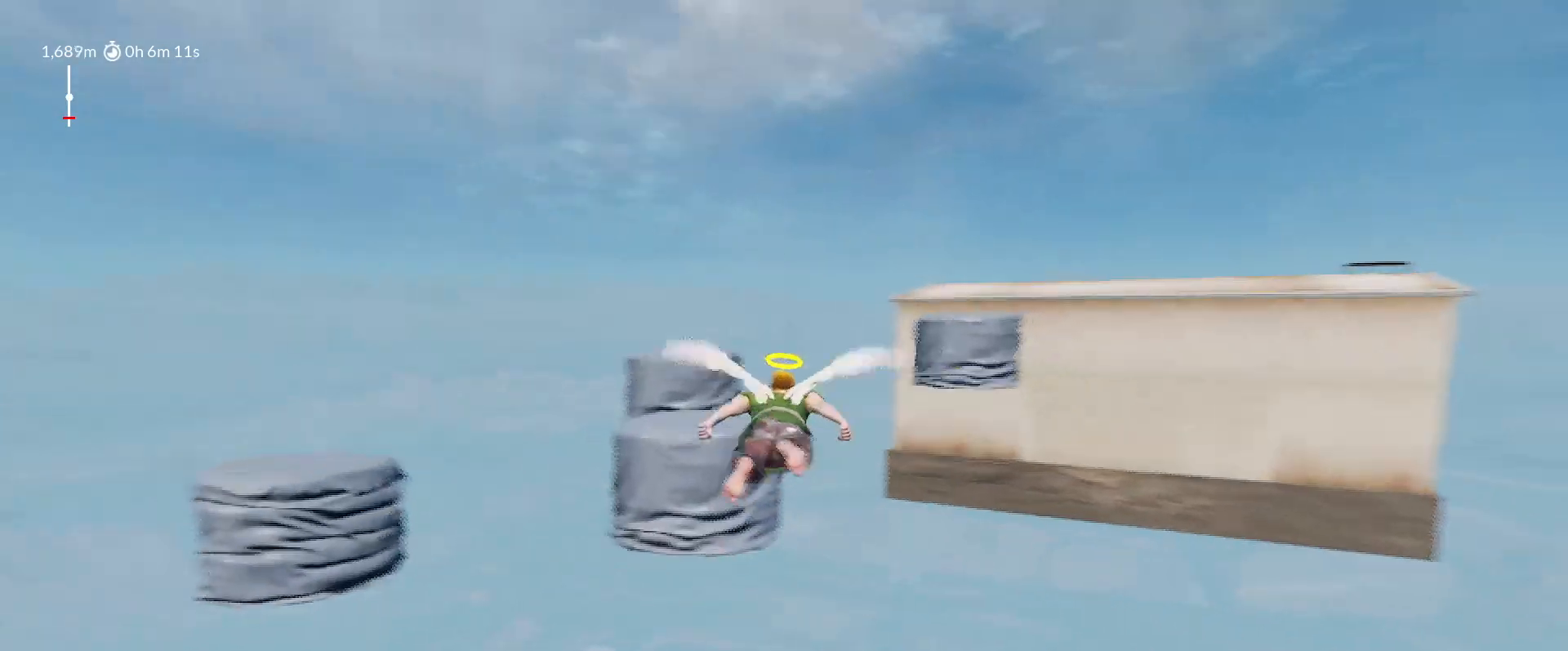
{"keys": ["a", "shift", "space", "w"], "mouse_move": "left", "events": []}
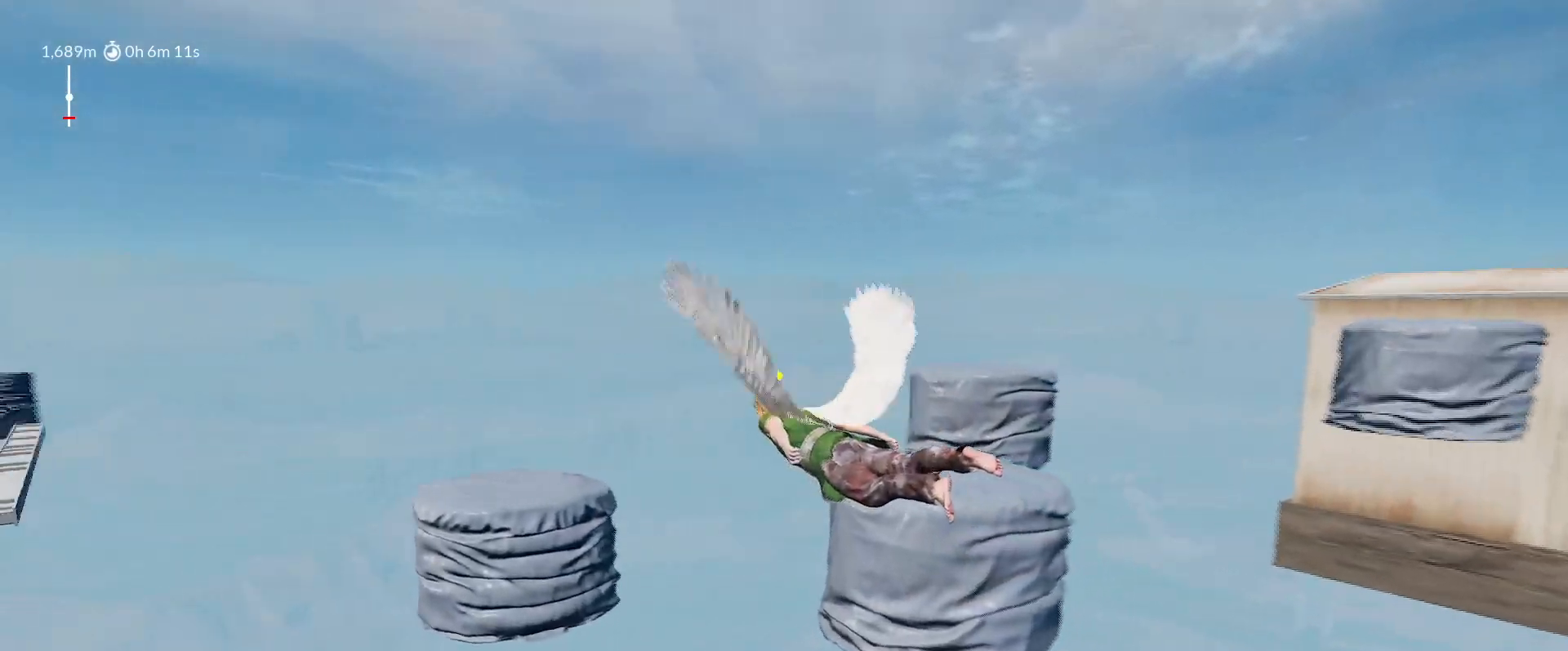
{"keys": ["d", "shift", "space", "w"], "mouse_move": "still", "events": [[33, "a", "up"], [83, "d", "down"]]}
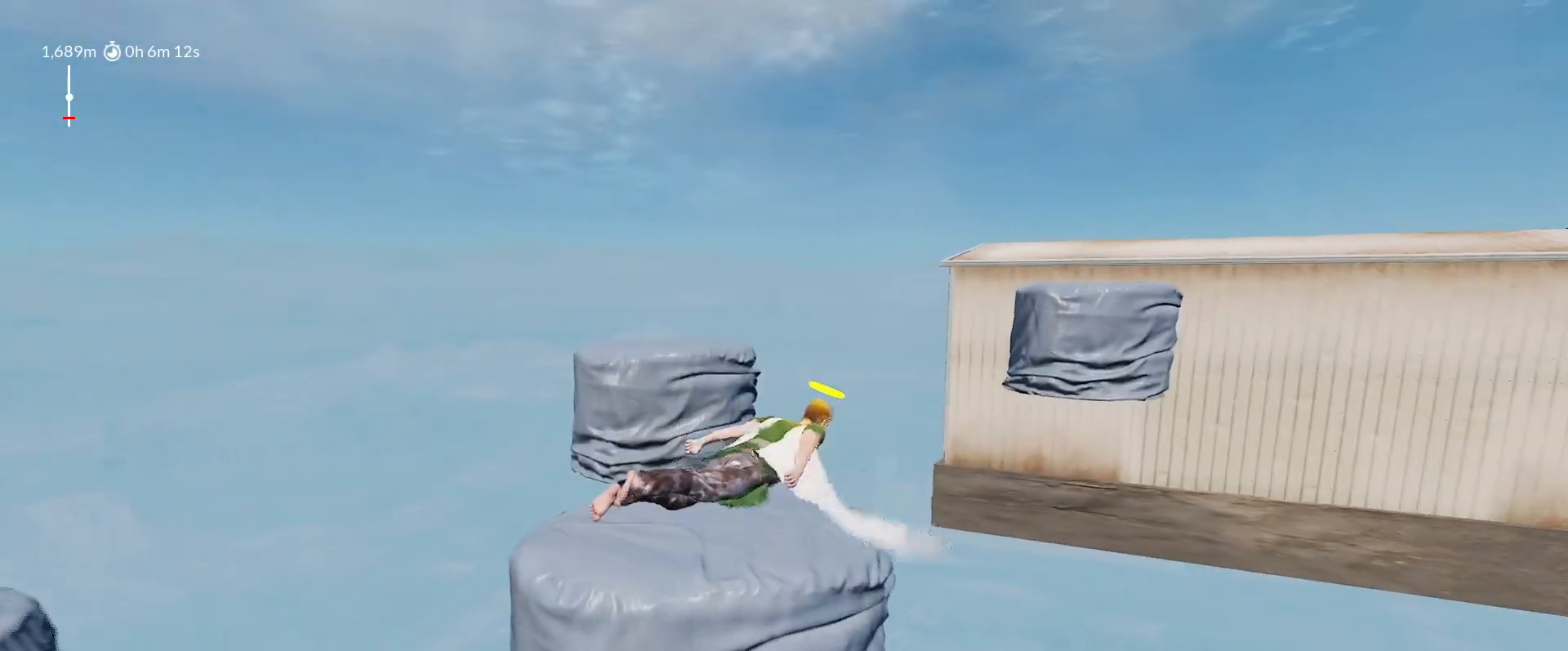
{"keys": ["d", "shift", "space", "w"], "mouse_move": "right", "events": [[150, "space", "up"], [283, "space", "down"]]}
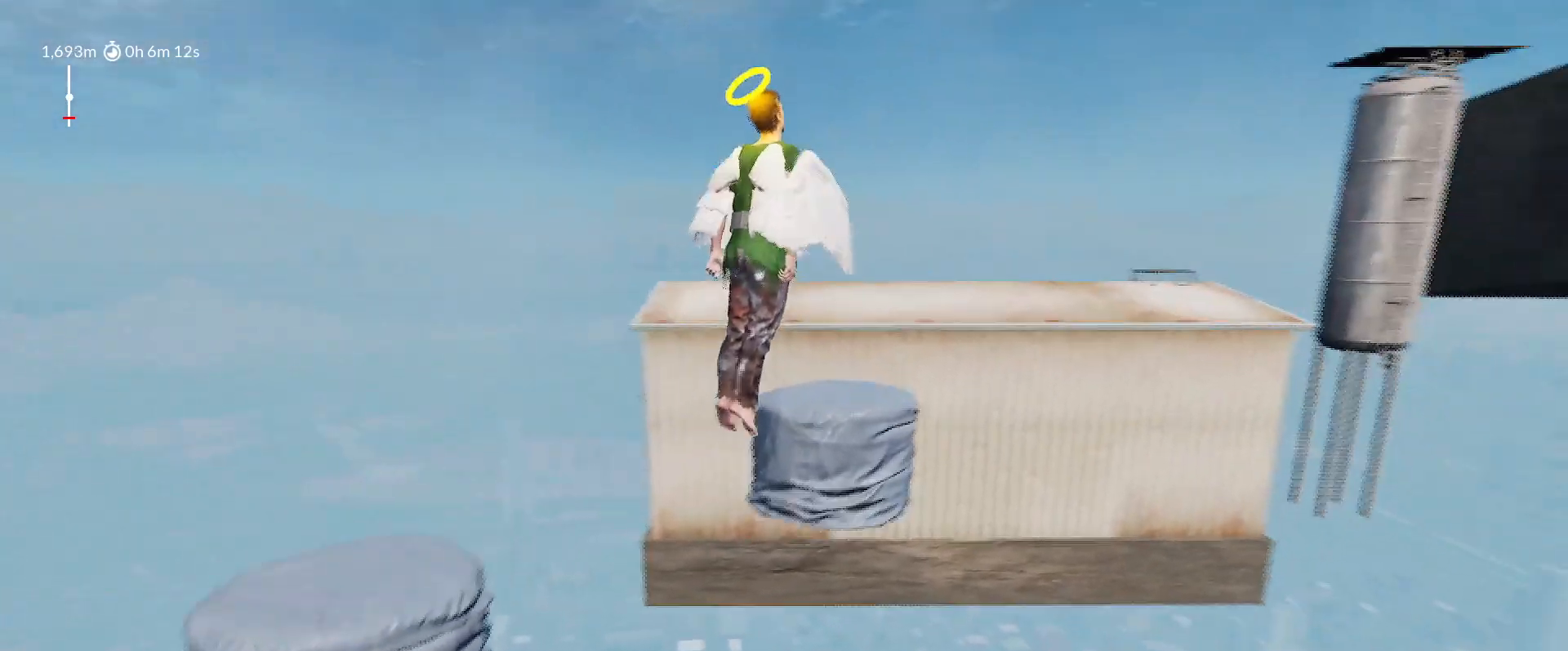
{"keys": ["d", "shift", "w"], "mouse_move": "right", "events": [[400, "space", "up"]]}
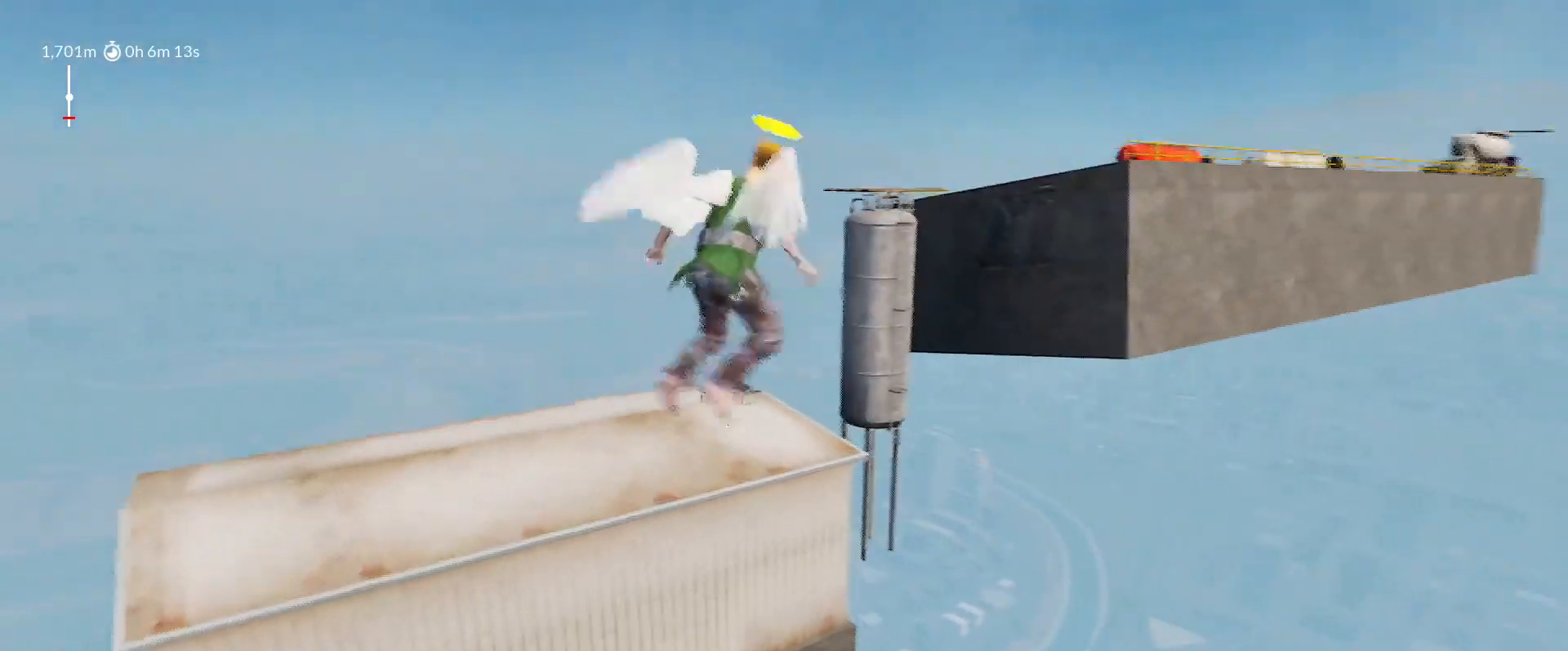
{"keys": ["d", "shift", "space", "w"], "mouse_move": "still", "events": [[50, "a", "down"], [50, "d", "up"], [417, "a", "up"], [467, "d", "down"], [467, "space", "down"]]}
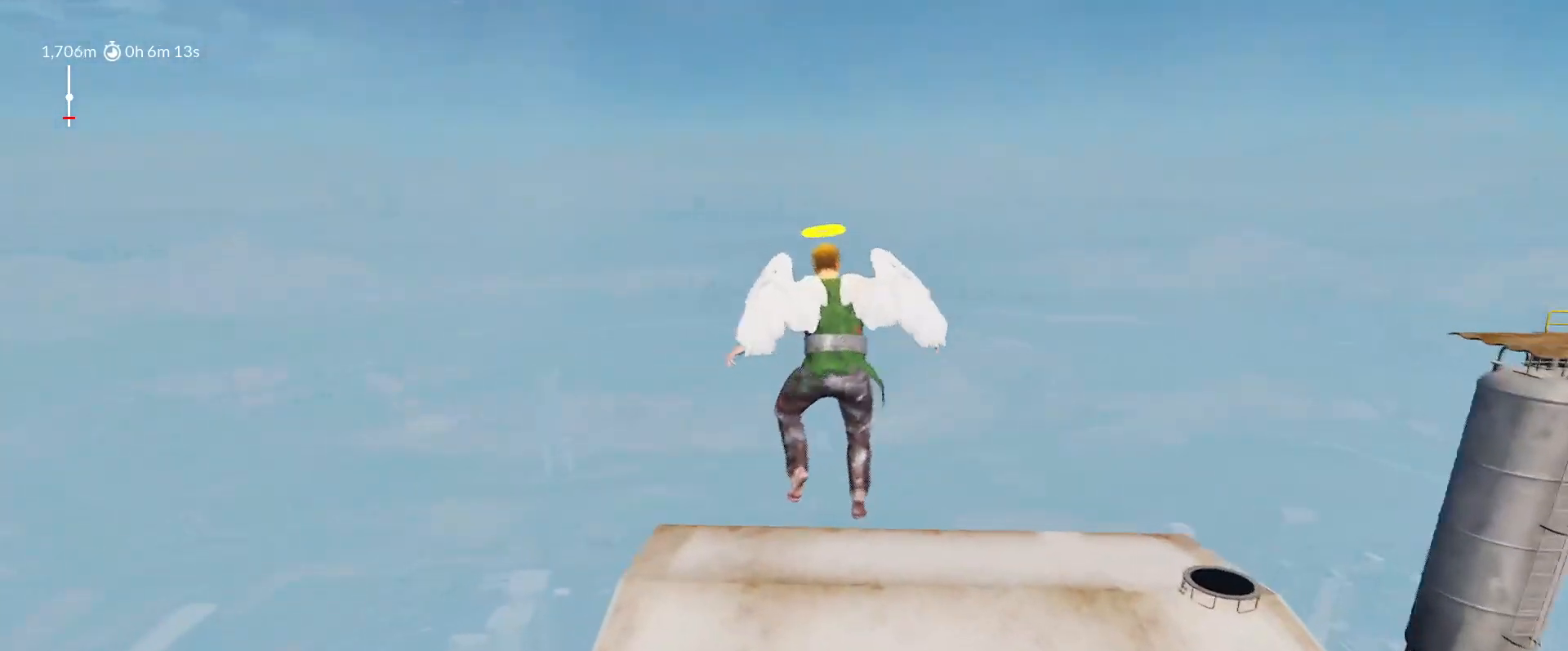
{"keys": ["d", "shift", "space", "w"], "mouse_move": "right", "events": []}
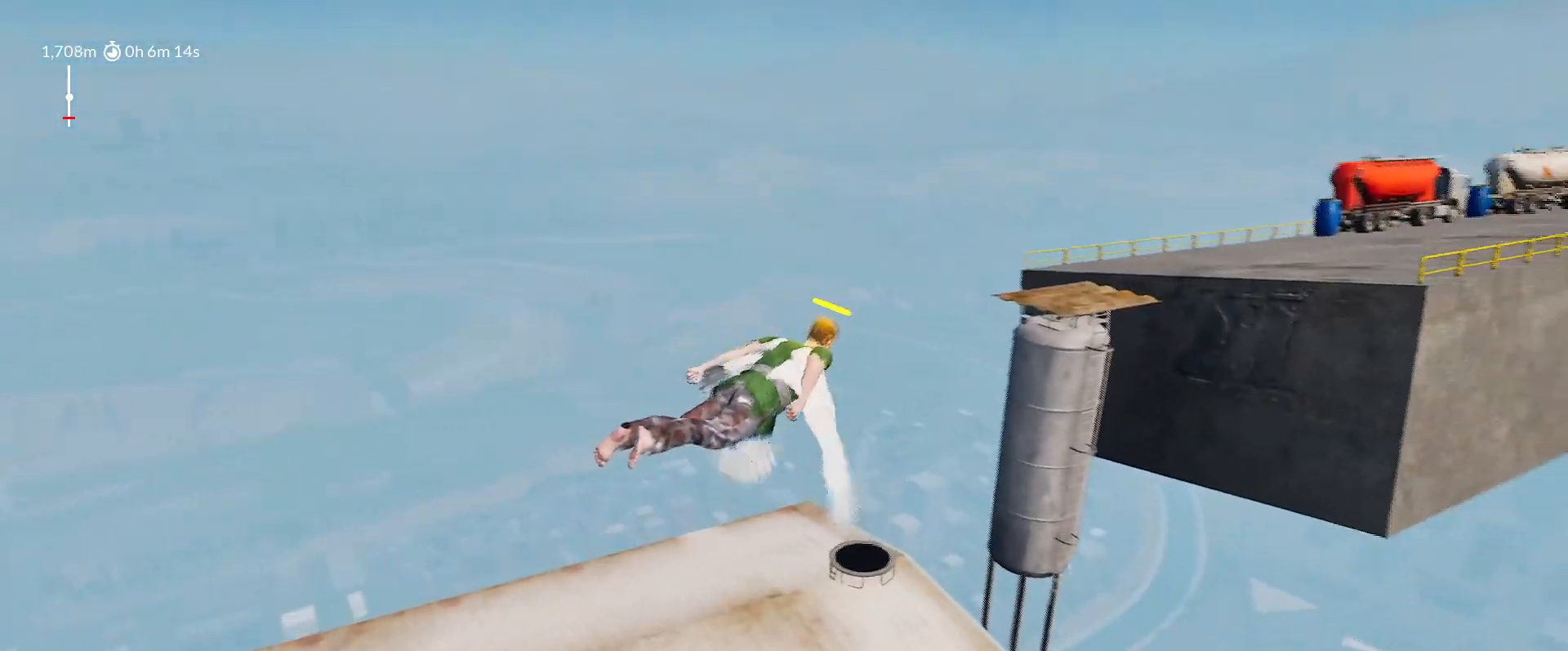
{"keys": ["d", "shift", "space", "w"], "mouse_move": "still", "events": [[217, "space", "up"], [450, "space", "down"]]}
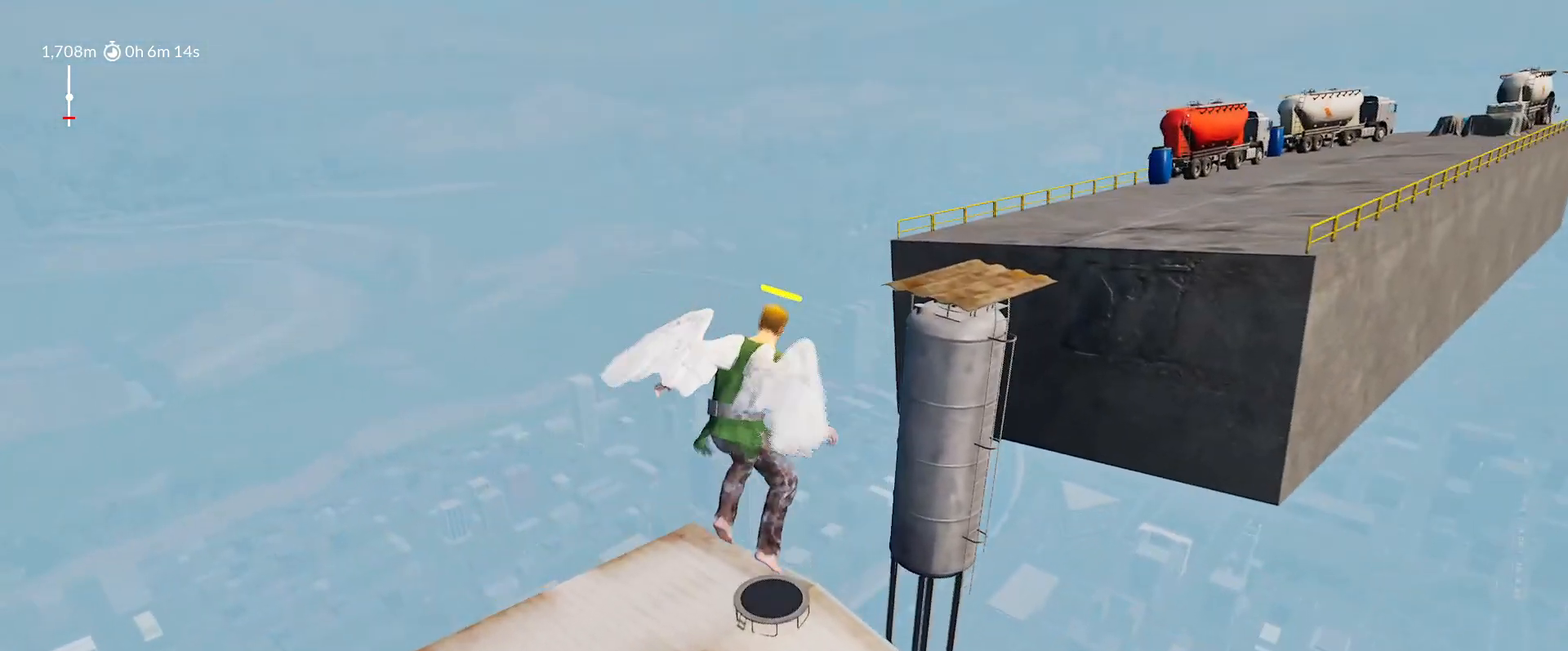
{"keys": ["d", "shift", "space", "w"], "mouse_move": "still", "events": []}
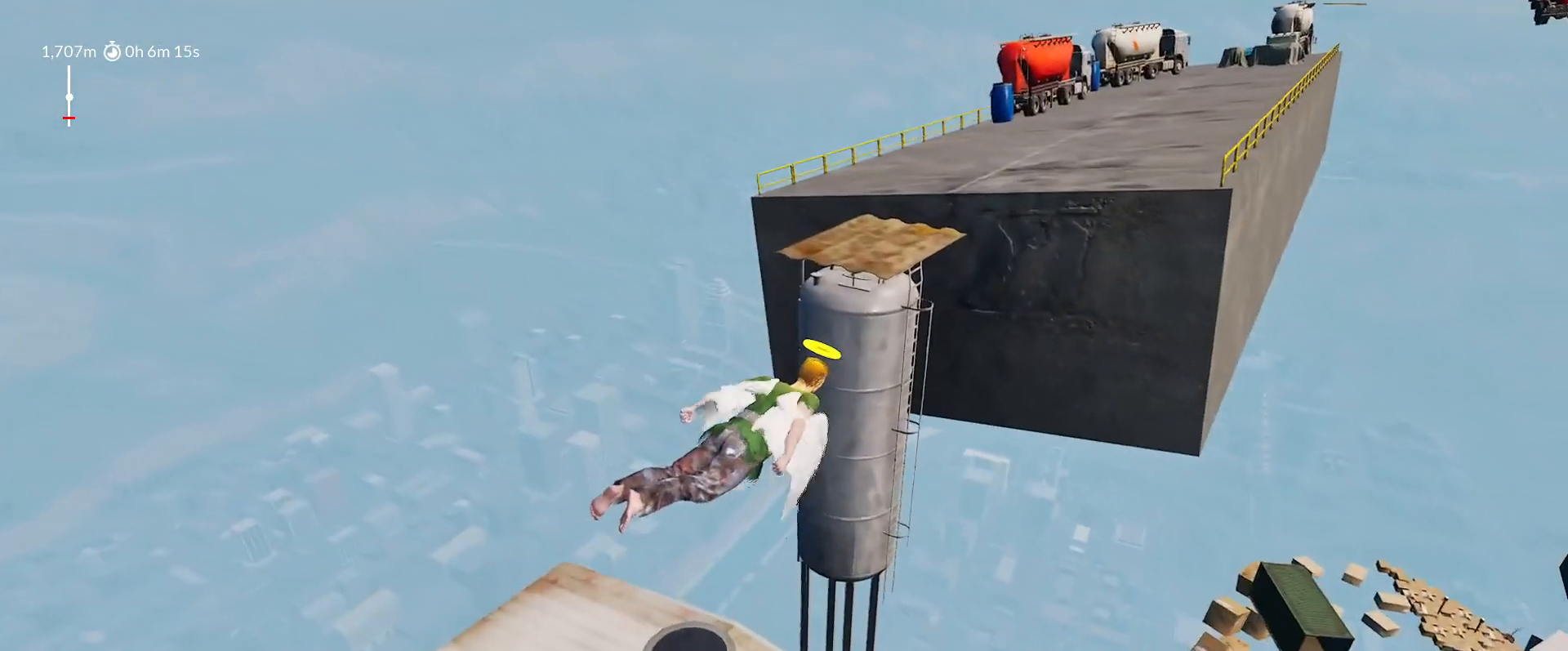
{"keys": ["shift", "w"], "mouse_move": "still", "events": [[100, "space", "up"], [150, "d", "up"]]}
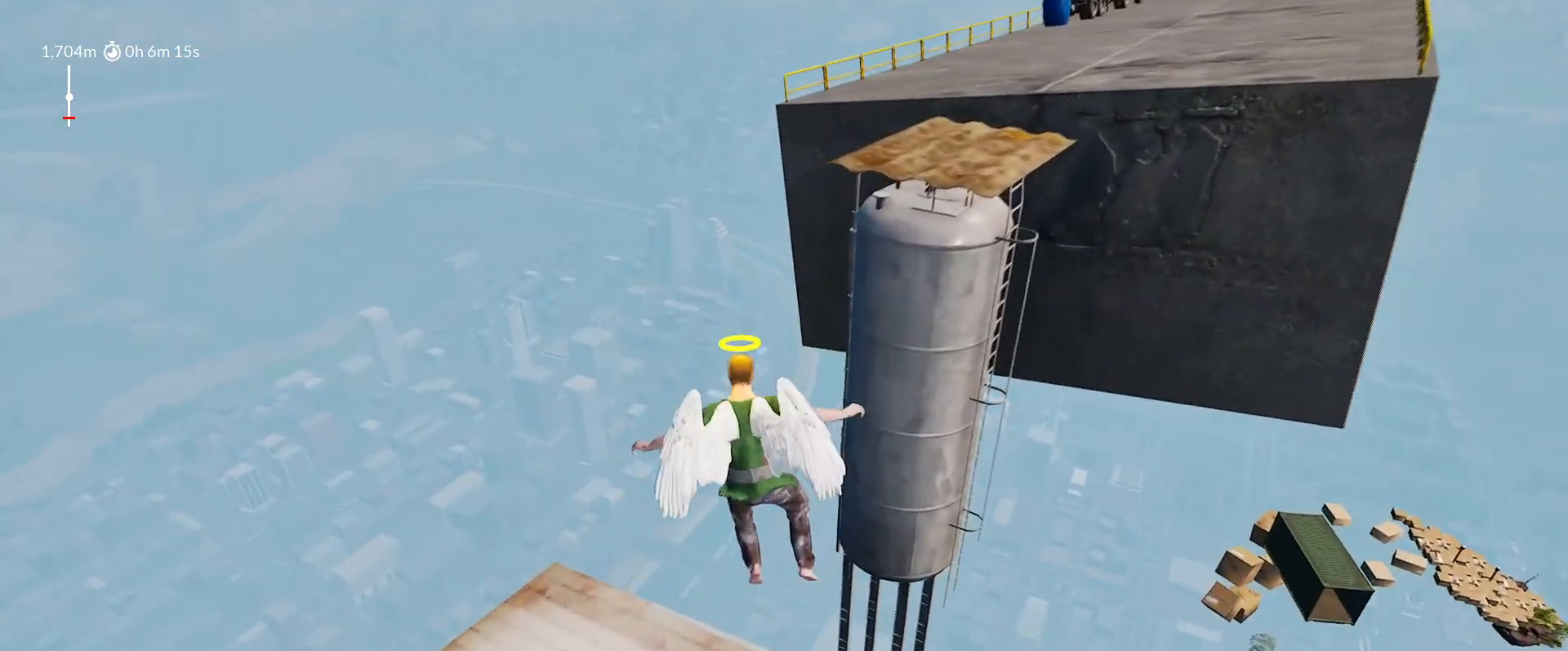
{"keys": ["d", "shift", "space", "w"], "mouse_move": "up", "events": [[300, "space", "down"], [350, "d", "down"]]}
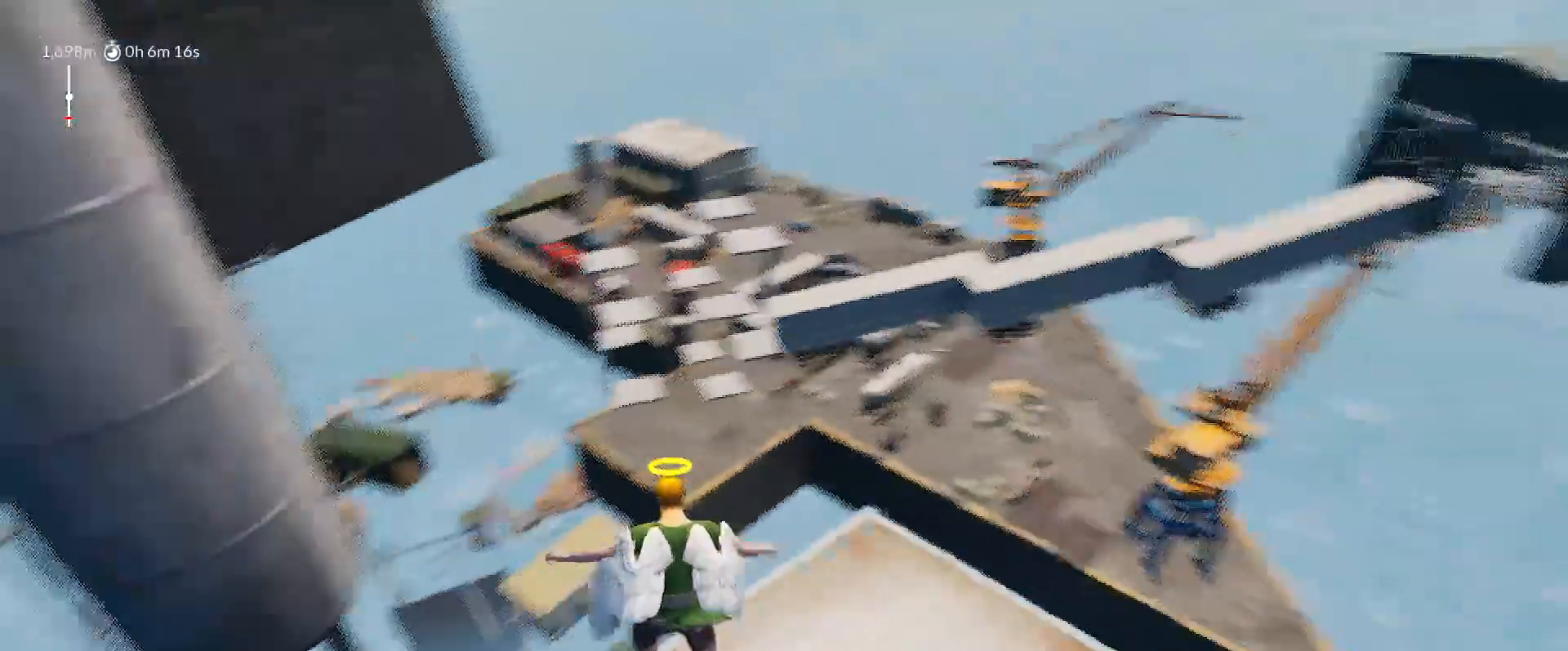
{"keys": ["a", "shift", "space", "w"], "mouse_move": "left", "events": [[183, "d", "up"], [233, "a", "down"]]}
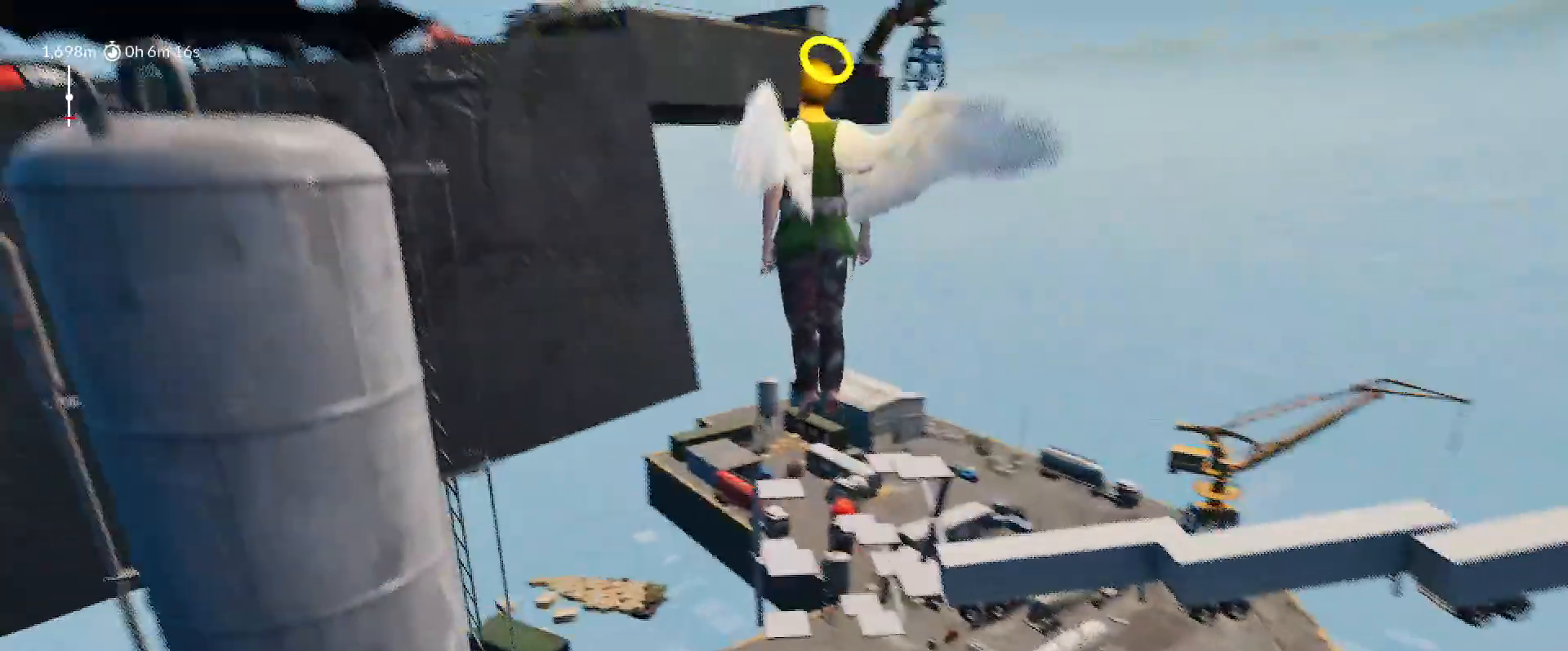
{"keys": ["a", "shift", "space", "w"], "mouse_move": "left", "events": []}
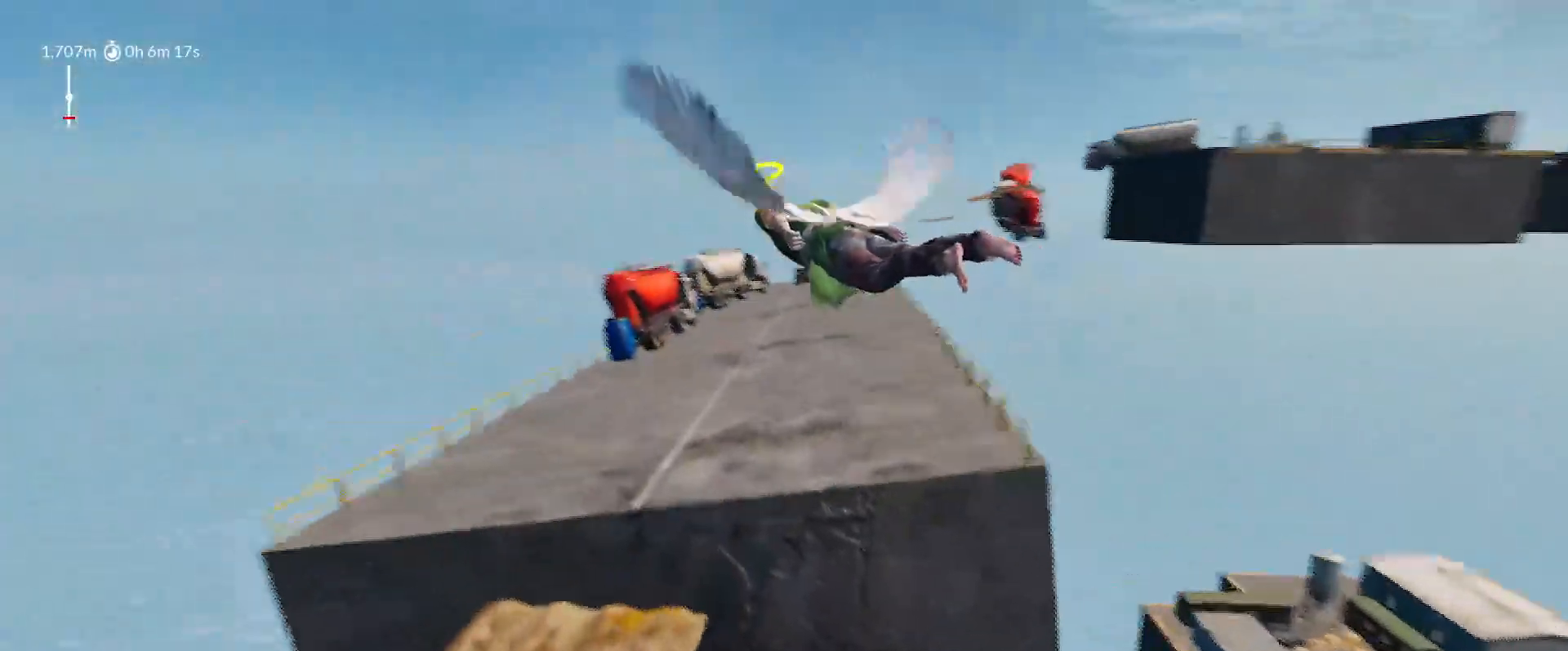
{"keys": ["d", "shift", "space", "w"], "mouse_move": "right", "events": [[400, "a", "up"], [450, "d", "down"]]}
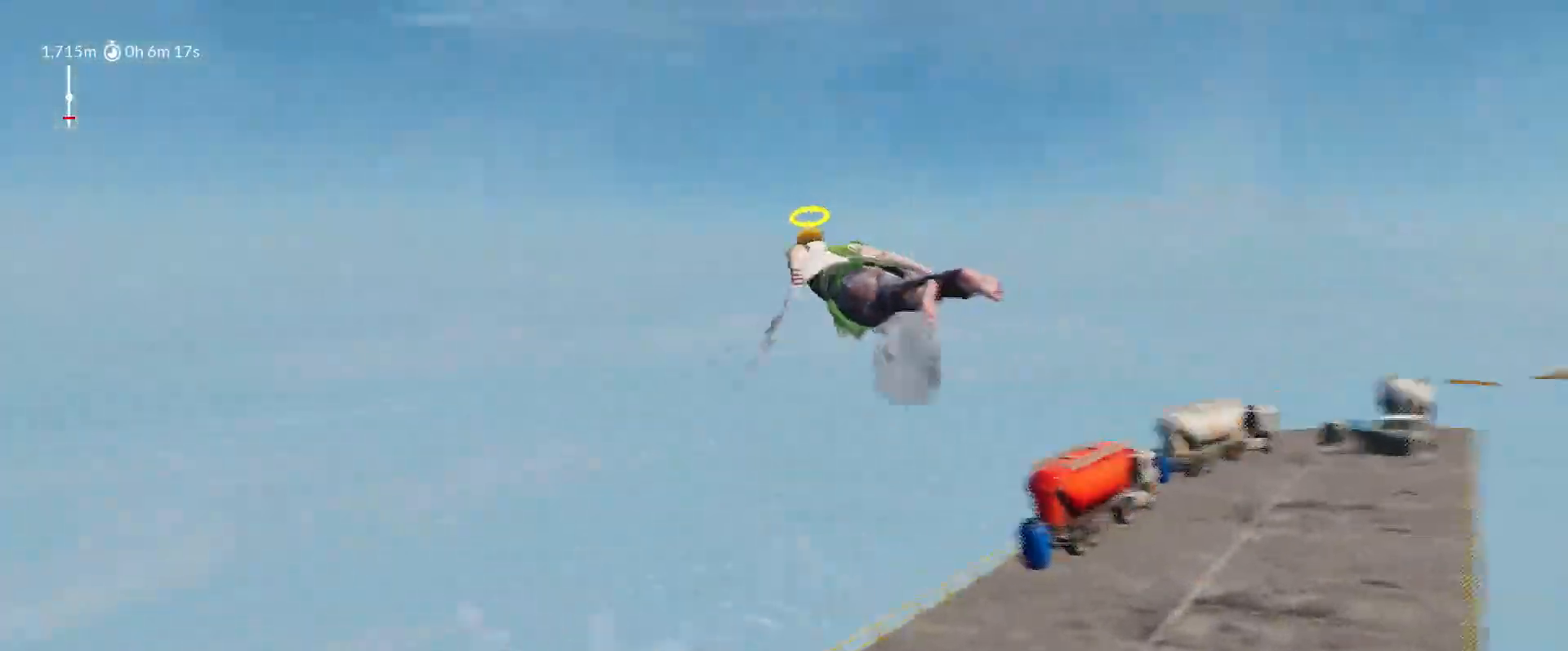
{"keys": ["d", "shift", "space", "w"], "mouse_move": "right", "events": []}
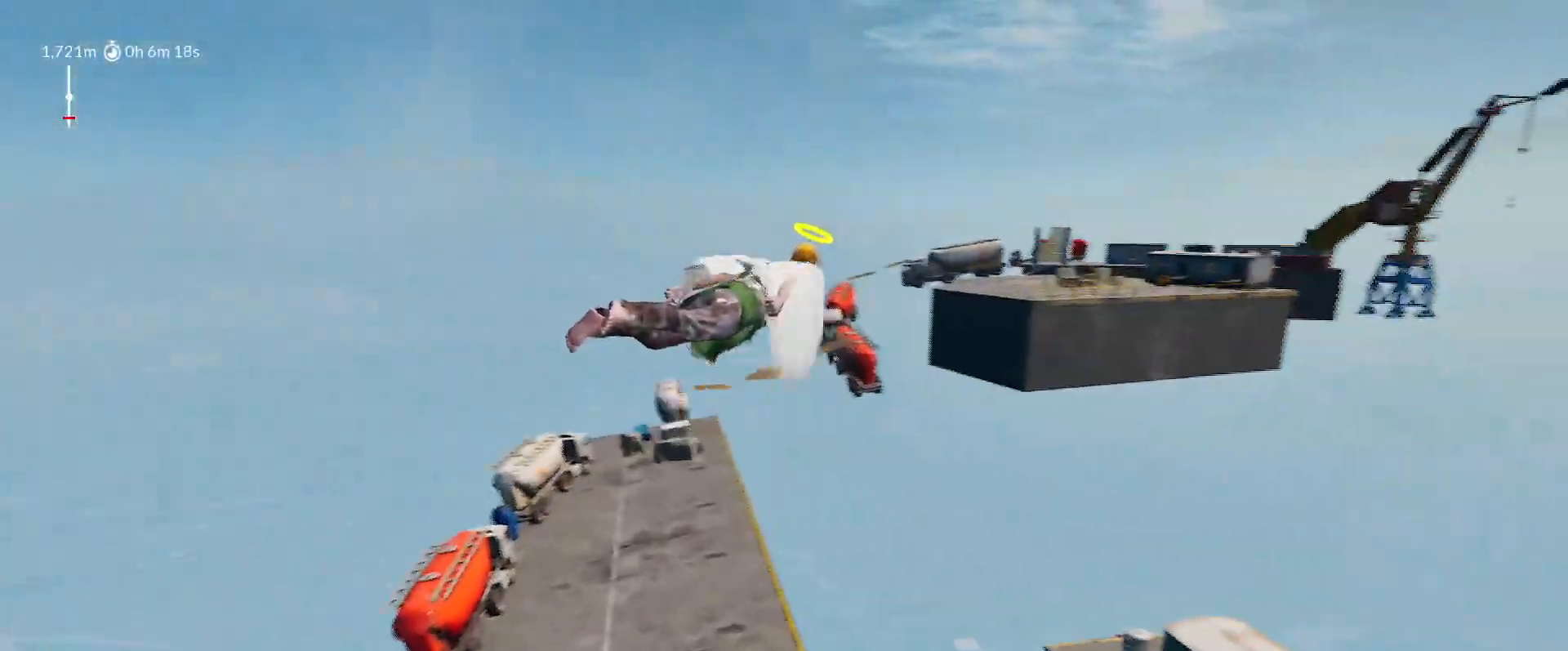
{"keys": ["d", "shift", "space", "w"], "mouse_move": "right", "events": []}
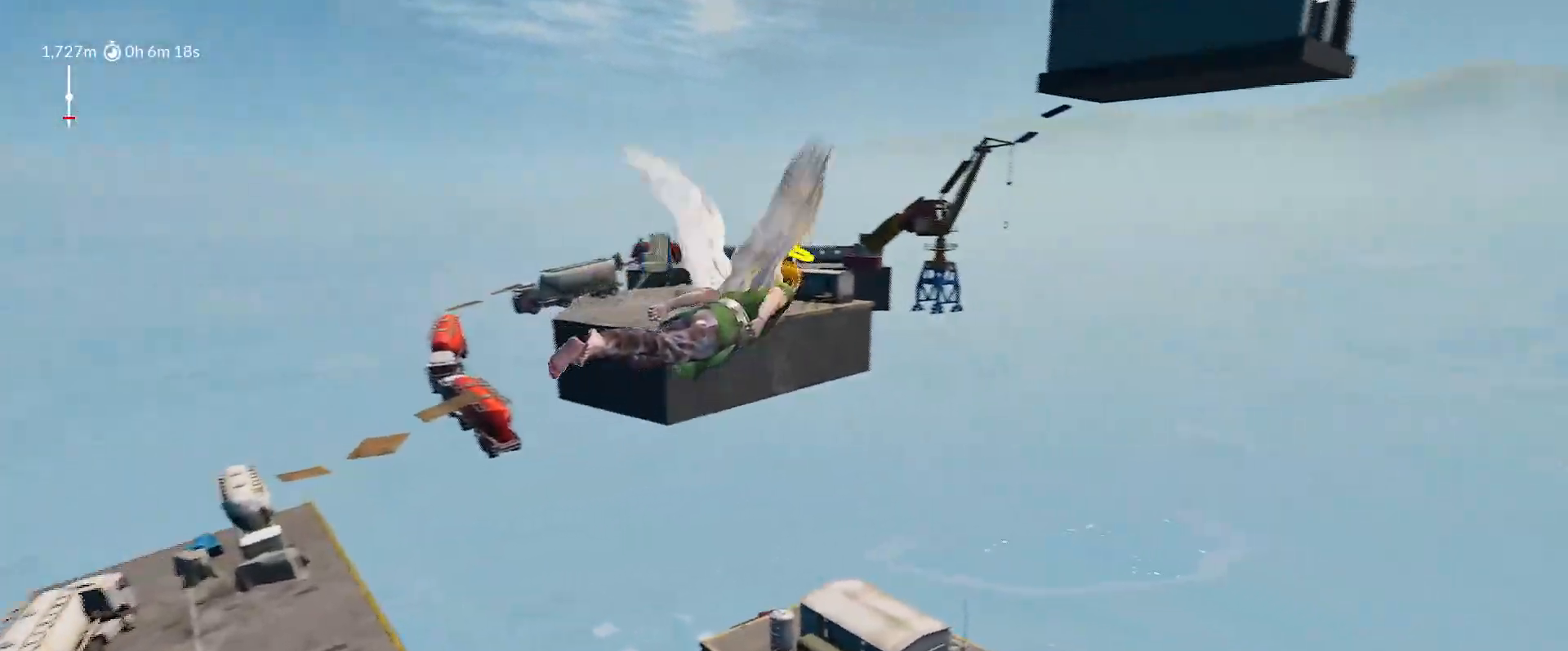
{"keys": ["d", "shift", "space", "w"], "mouse_move": "right", "events": []}
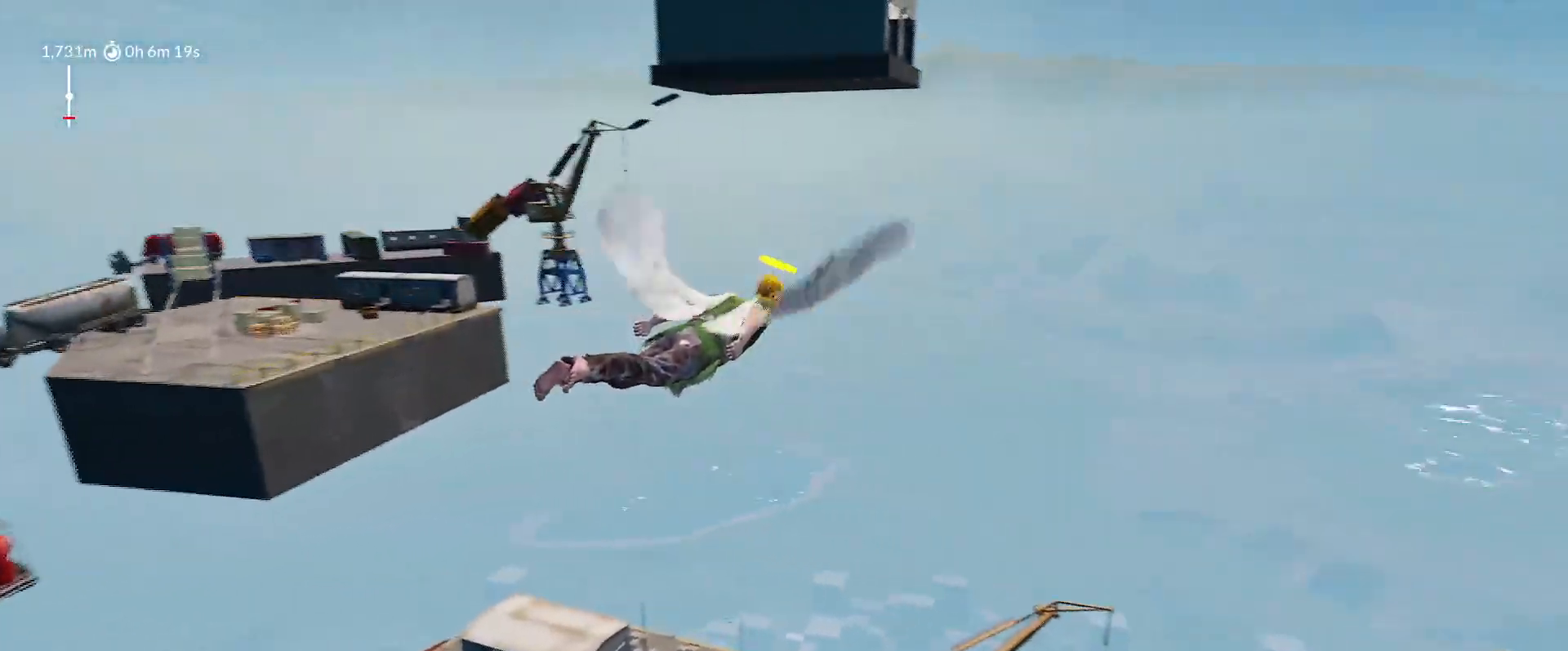
{"keys": ["a", "shift", "space", "w"], "mouse_move": "left", "events": [[233, "d", "up"], [283, "a", "down"]]}
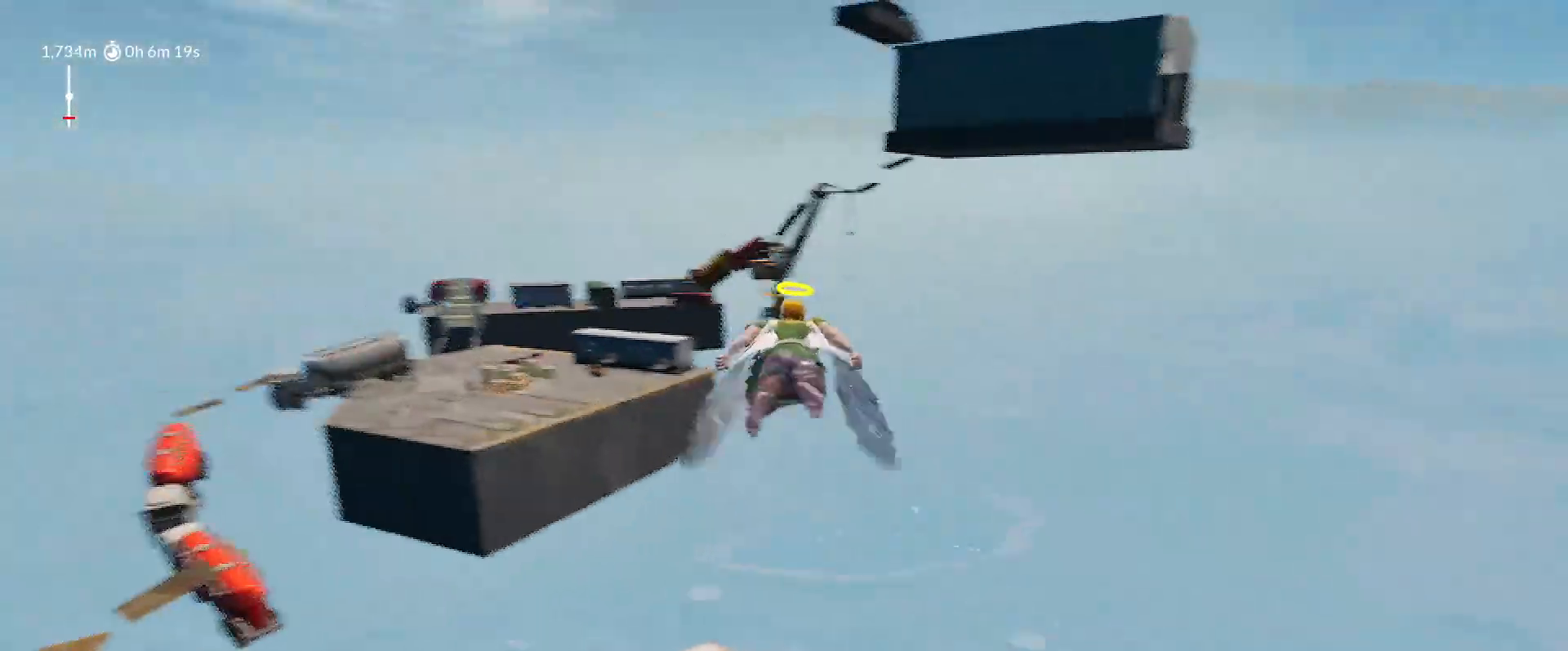
{"keys": ["a", "shift", "space", "w"], "mouse_move": "left", "events": []}
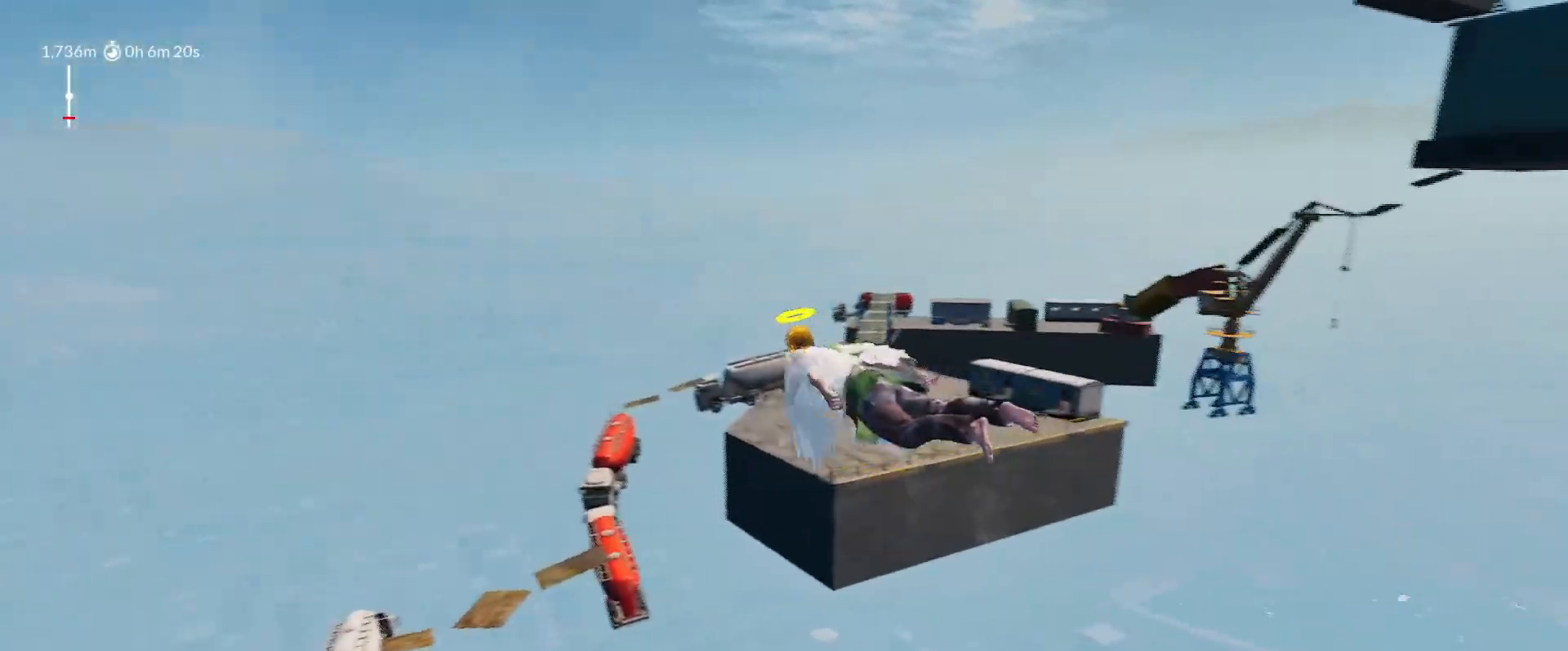
{"keys": ["a", "shift", "space", "w"], "mouse_move": "left", "events": []}
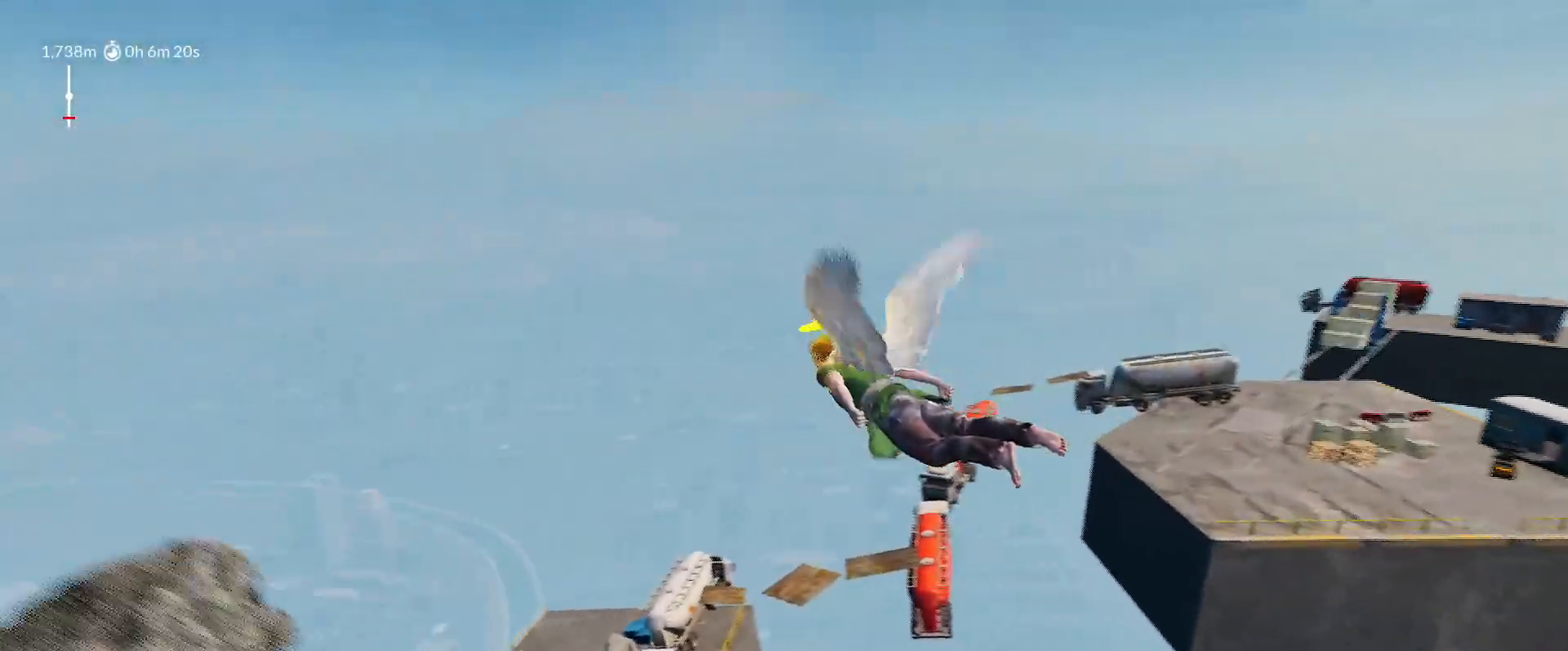
{"keys": ["d", "shift", "space", "w"], "mouse_move": "right", "events": [[183, "a", "up"], [283, "d", "down"]]}